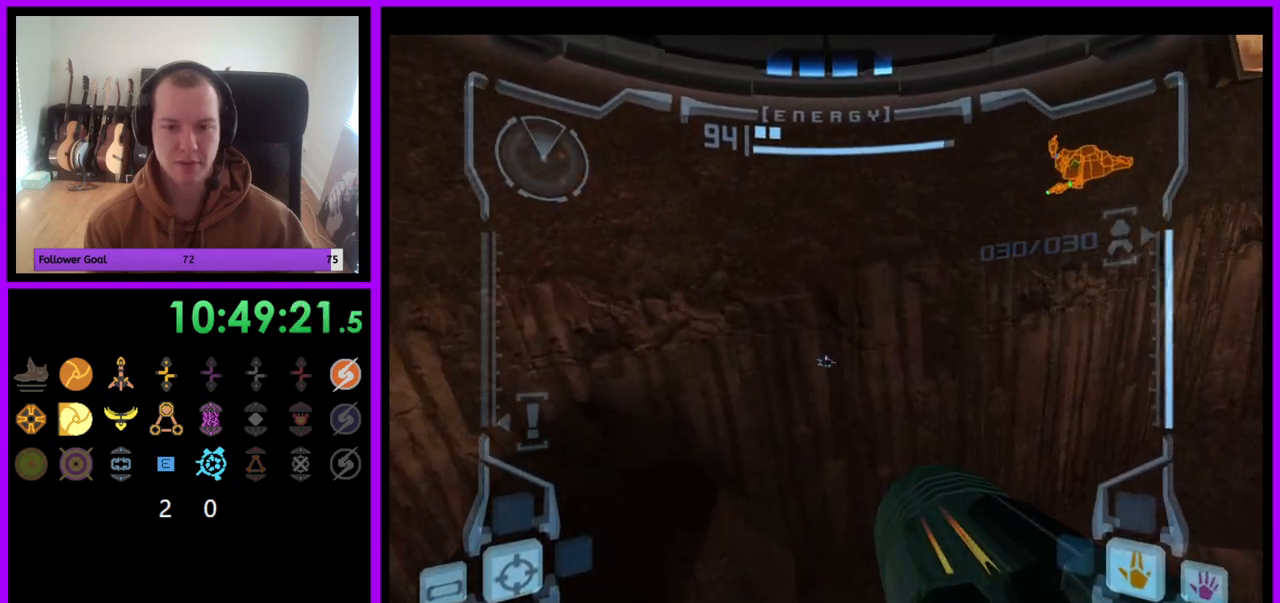
Gameplay with a controller (Nintendo layout); each line is a JSON object with the inputs held at the frame after it. "events" lists button and stick changes between this image and that frame as [ms after this image, input, new state], when the widget could be followed in between. Not read: L3 R3.
{"buttons": ["L1"], "left_stick": "center", "right_stick": "center", "events": [[17, "left_stick", "center"]]}
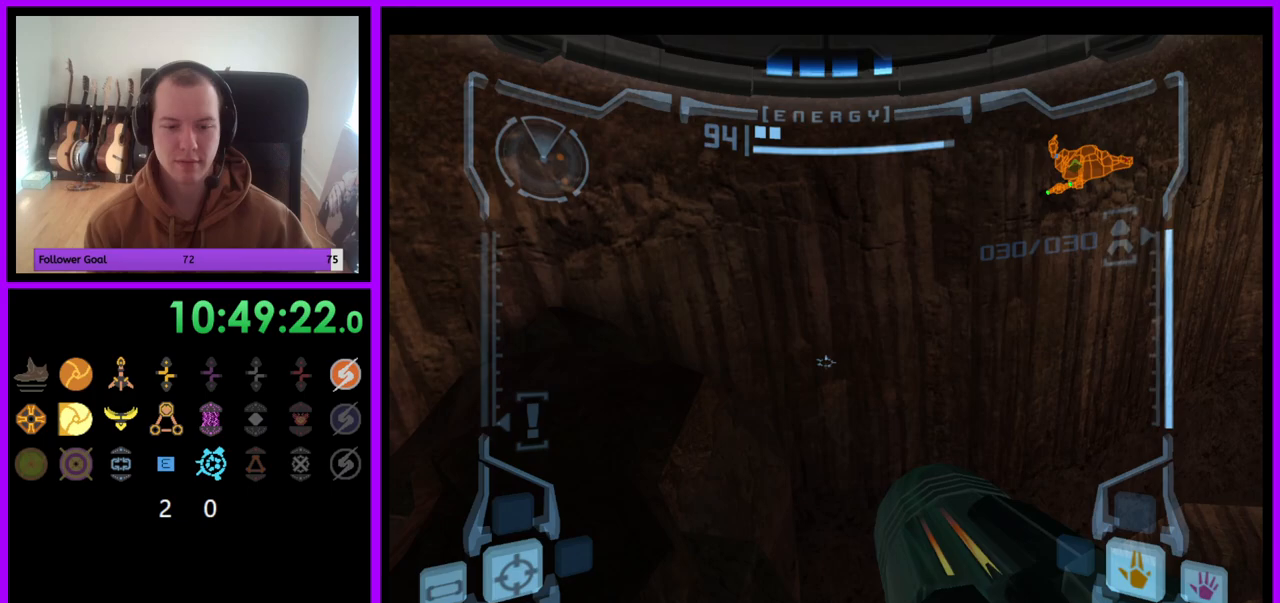
{"buttons": ["R1"], "left_stick": "right", "right_stick": "center", "events": [[167, "L1", "up"], [217, "R1", "down"], [250, "left_stick", "right"]]}
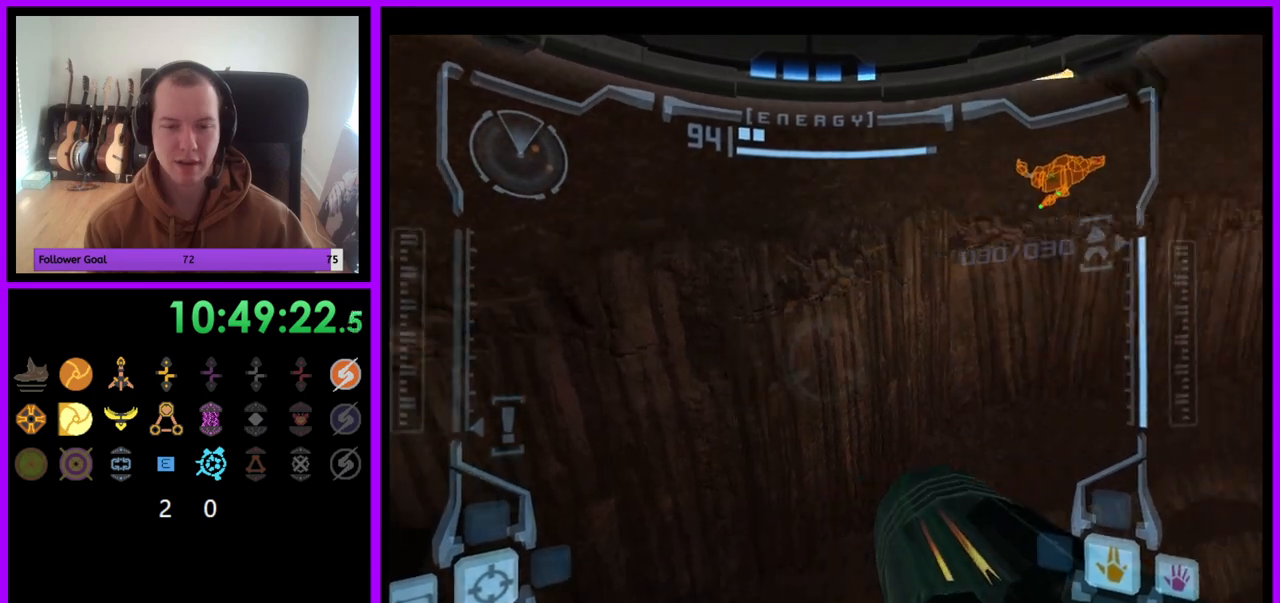
{"buttons": ["R1"], "left_stick": "right", "right_stick": "center", "events": [[83, "B", "down"], [167, "B", "up"], [433, "B", "down"], [483, "B", "up"]]}
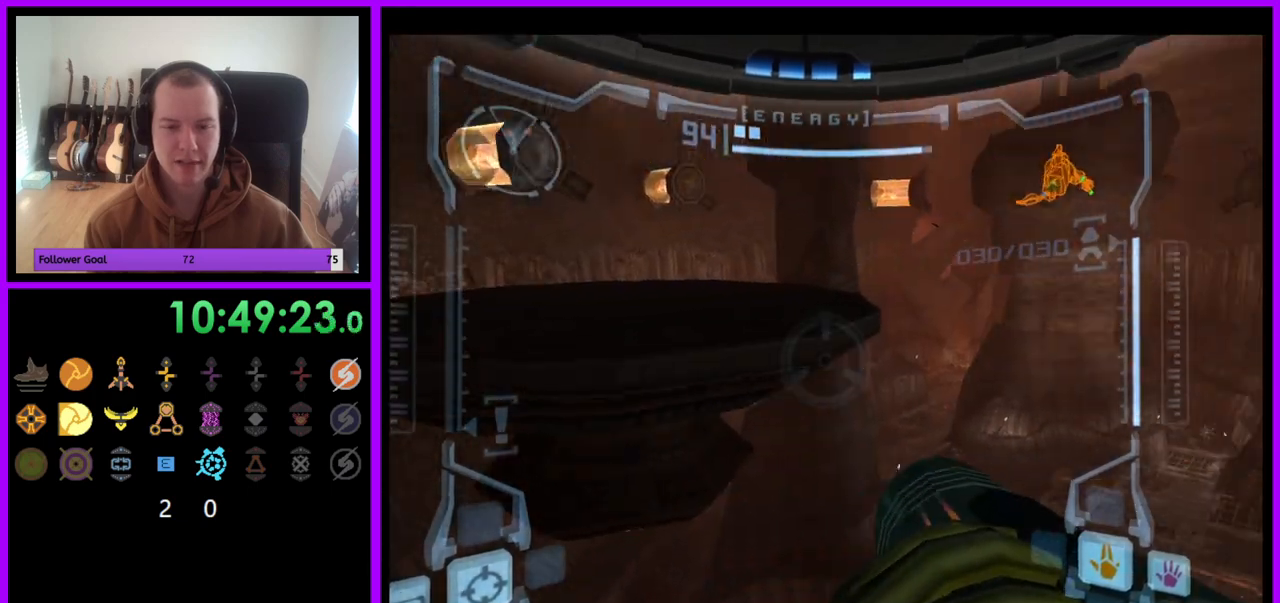
{"buttons": ["R1"], "left_stick": "center", "right_stick": "center", "events": [[350, "left_stick", "center"]]}
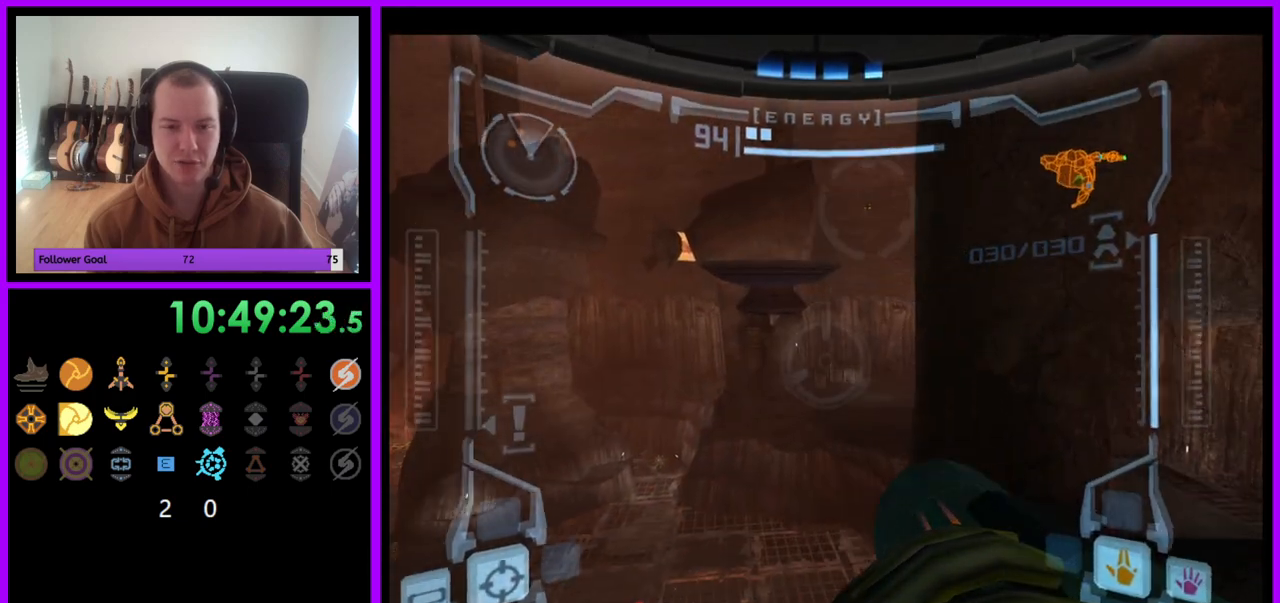
{"buttons": [], "left_stick": "center", "right_stick": "center", "events": [[200, "left_stick", "up"], [267, "left_stick", "up-right"], [400, "left_stick", "center"], [500, "R1", "up"]]}
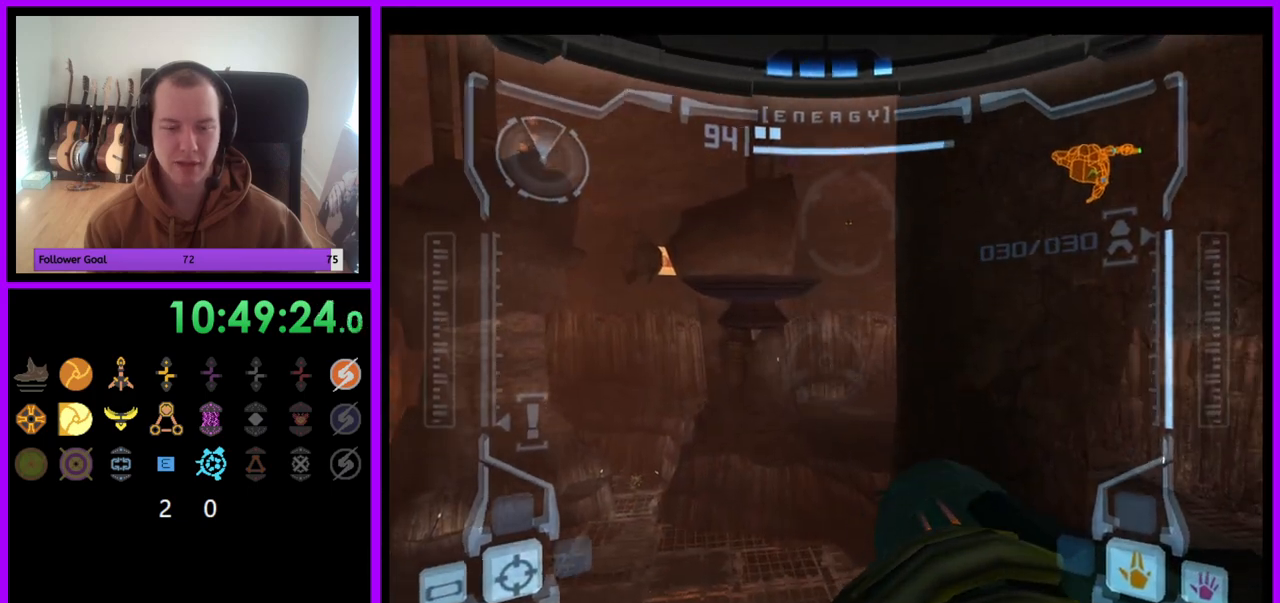
{"buttons": ["L1"], "left_stick": "center", "right_stick": "center", "events": [[33, "L1", "down"], [350, "left_stick", "down-left"], [467, "left_stick", "center"]]}
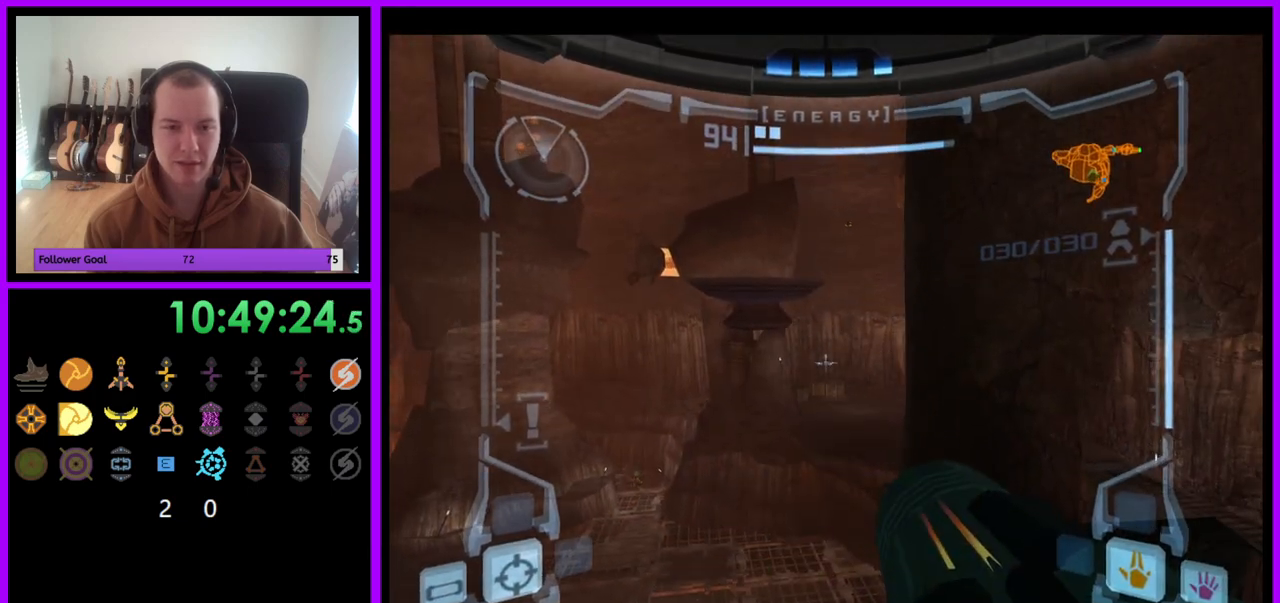
{"buttons": ["R1"], "left_stick": "left", "right_stick": "center", "events": [[250, "R1", "down"], [267, "L1", "up"], [317, "left_stick", "up"], [383, "left_stick", "left"]]}
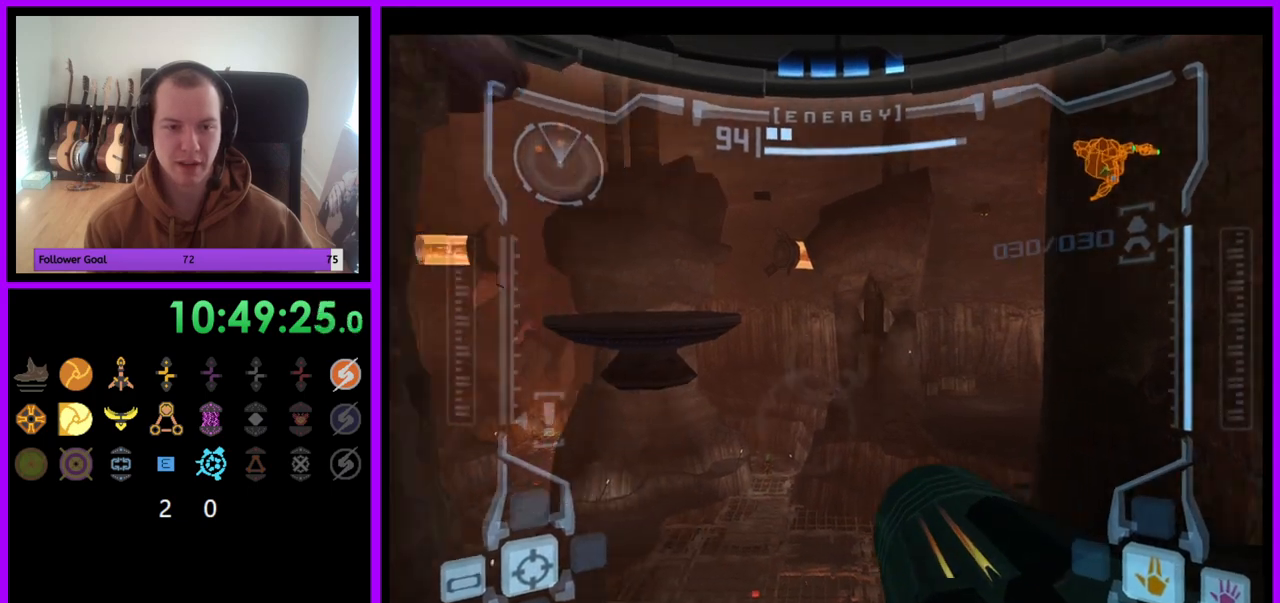
{"buttons": ["R1"], "left_stick": "center", "right_stick": "center", "events": [[50, "left_stick", "center"], [317, "left_stick", "right"], [467, "left_stick", "center"]]}
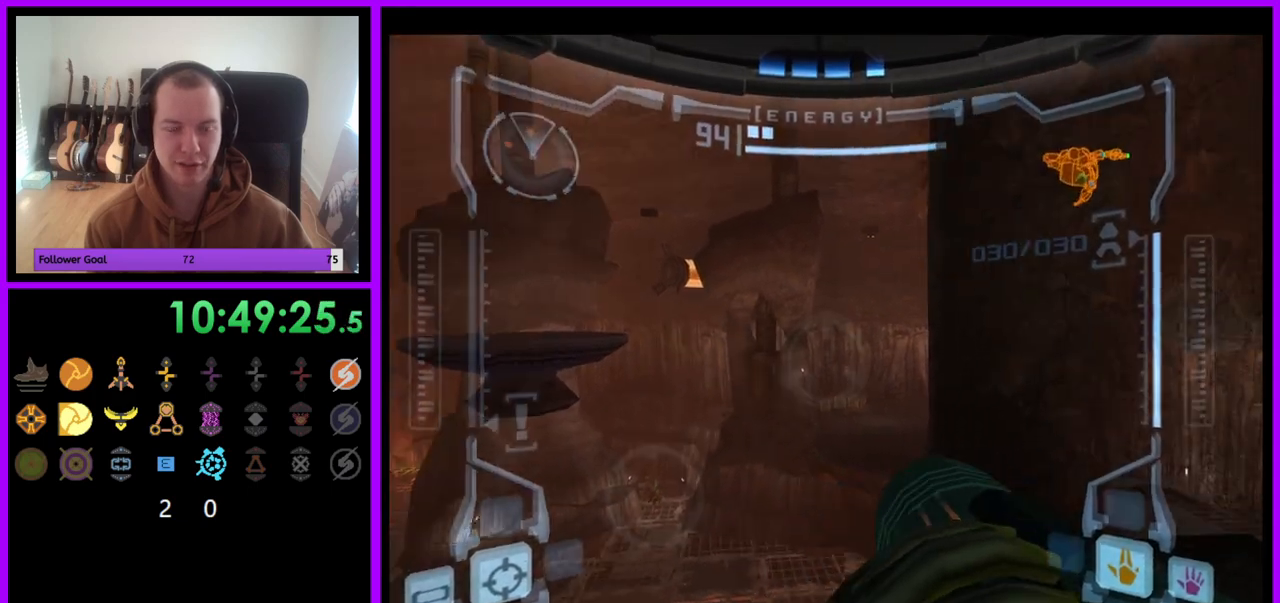
{"buttons": ["L1"], "left_stick": "center", "right_stick": "center", "events": [[67, "R1", "up"], [200, "L1", "down"]]}
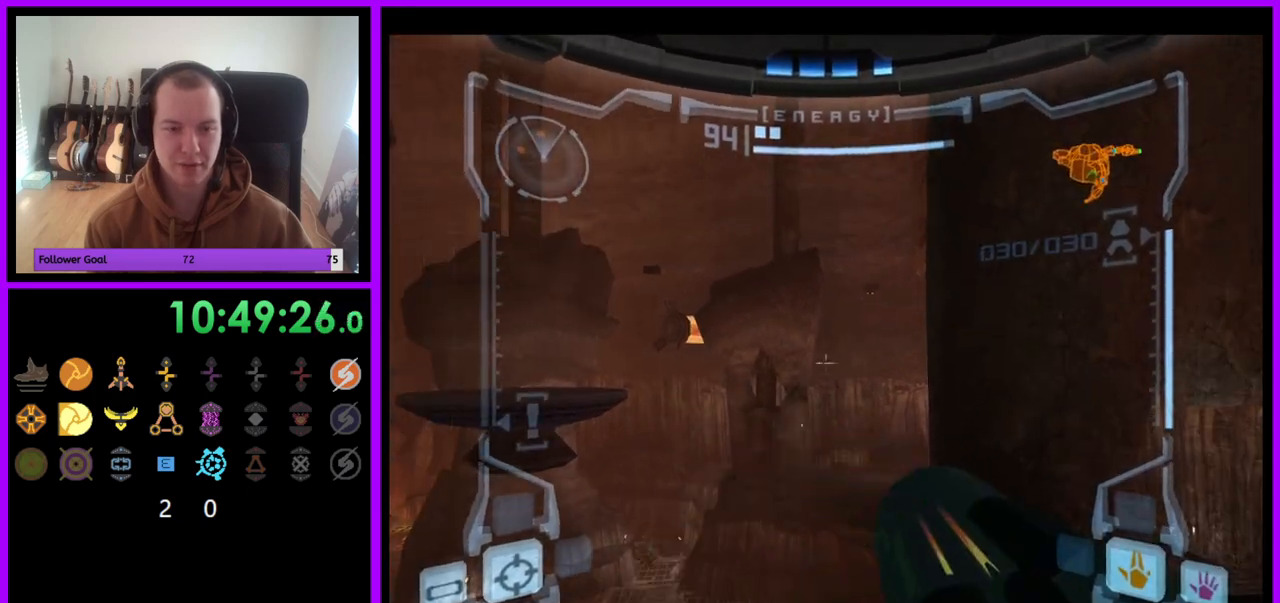
{"buttons": ["L1"], "left_stick": "center", "right_stick": "center", "events": []}
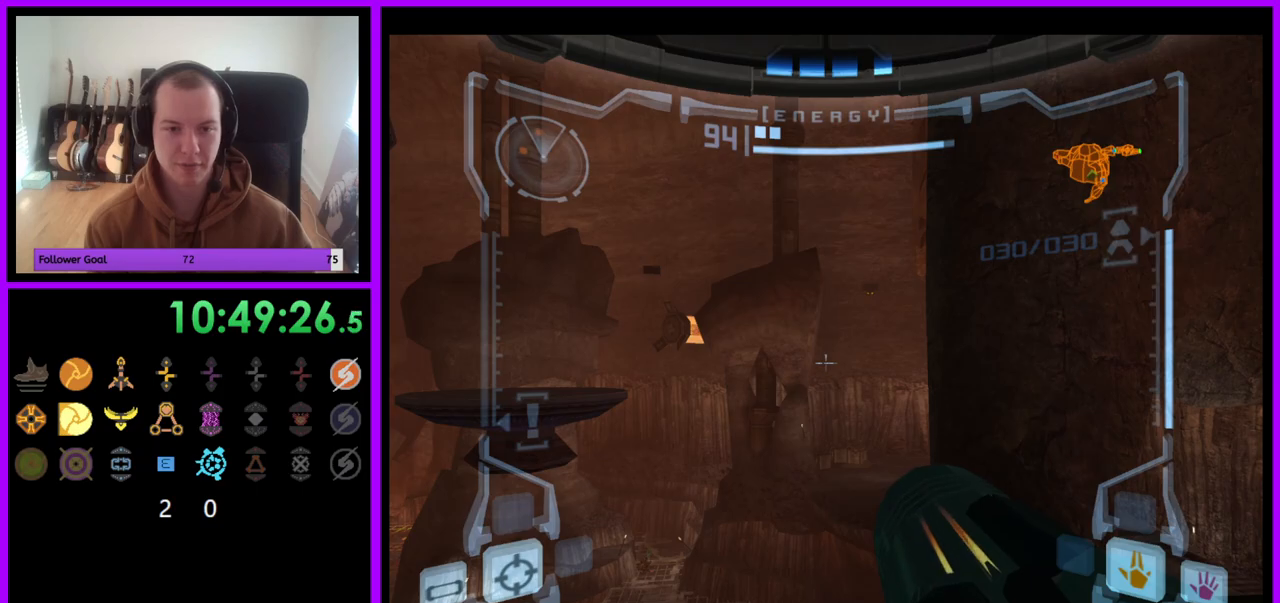
{"buttons": ["L1"], "left_stick": "left", "right_stick": "center", "events": [[50, "B", "down"], [150, "B", "up"], [183, "left_stick", "left"]]}
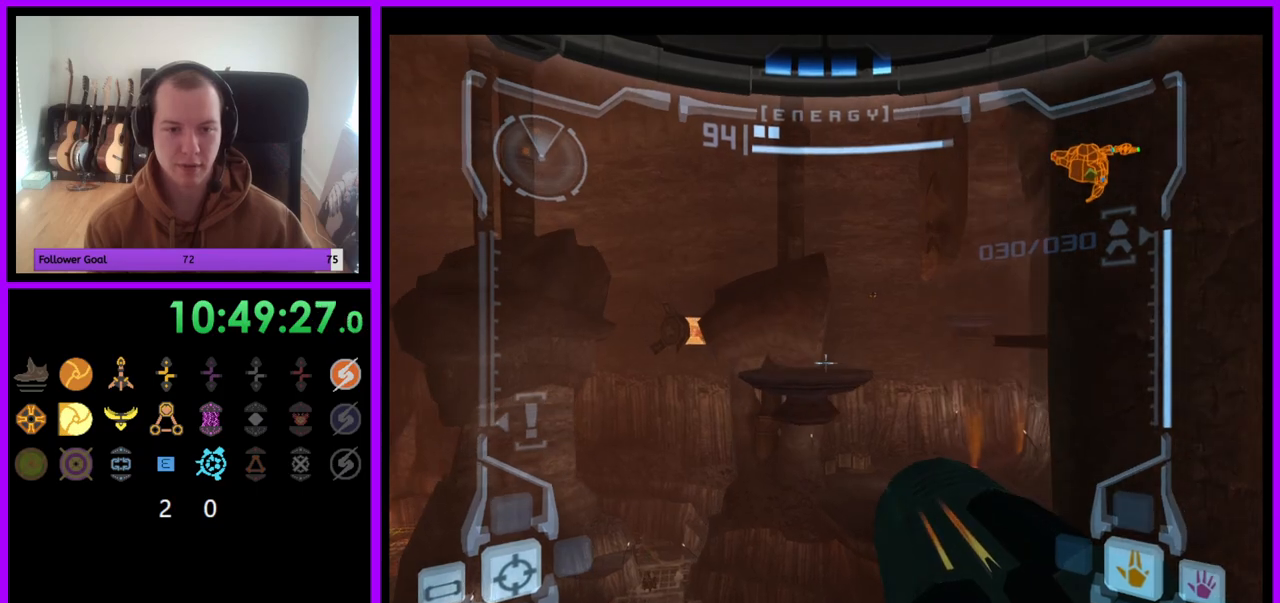
{"buttons": ["L1"], "left_stick": "center", "right_stick": "center", "events": [[100, "left_stick", "up-left"], [300, "left_stick", "left"], [400, "left_stick", "center"]]}
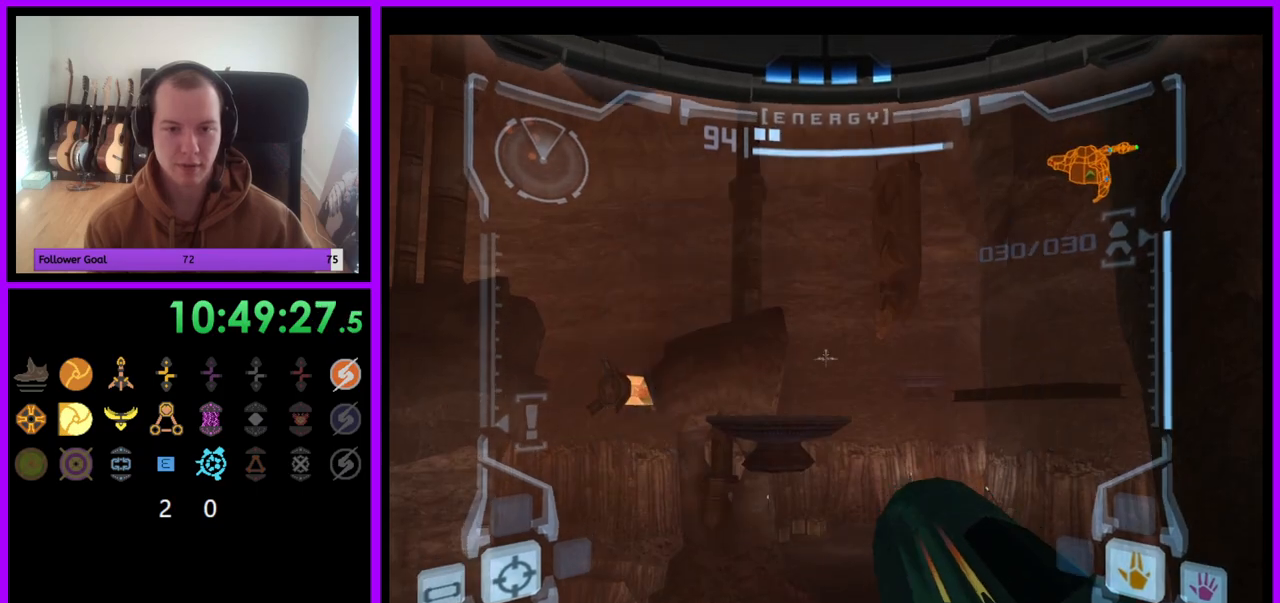
{"buttons": ["L1"], "left_stick": "center", "right_stick": "center", "events": []}
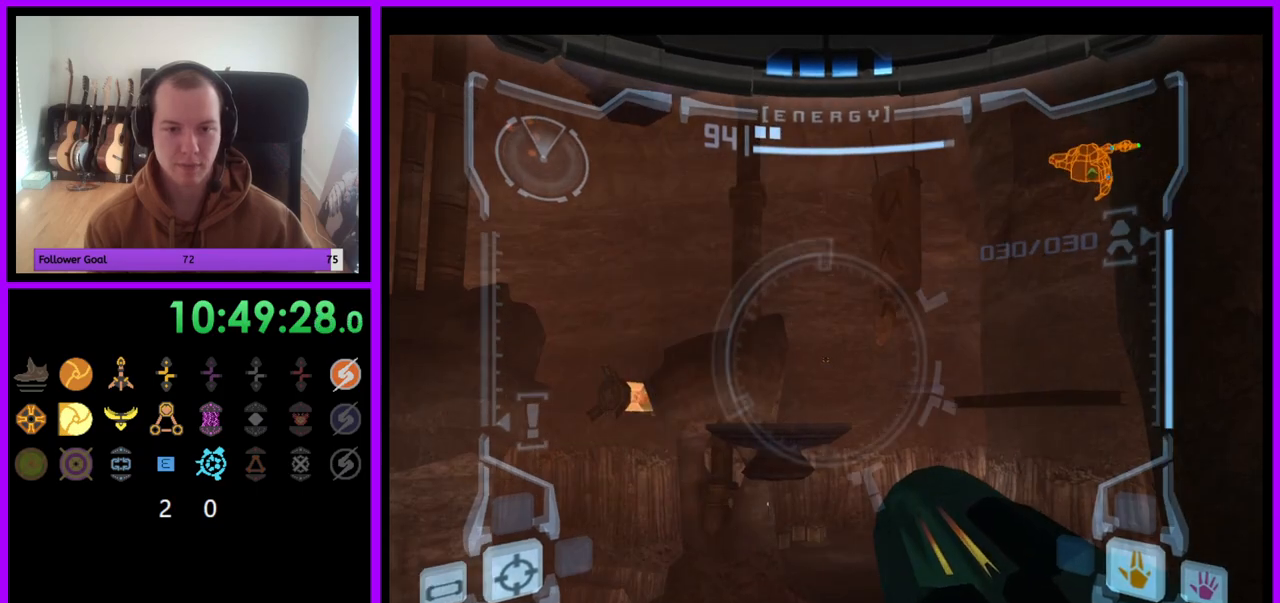
{"buttons": [], "left_stick": "down-right", "right_stick": "center", "events": [[250, "left_stick", "right"], [267, "B", "down"], [350, "B", "up"], [450, "L1", "up"], [467, "left_stick", "down-right"]]}
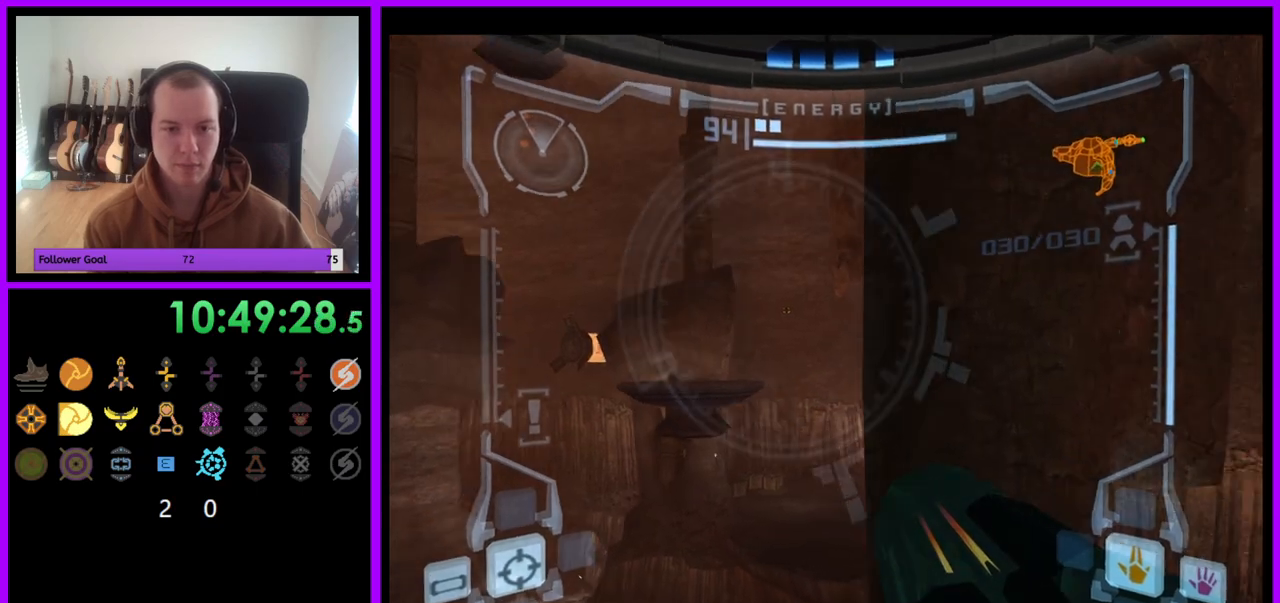
{"buttons": [], "left_stick": "down", "right_stick": "center", "events": [[17, "left_stick", "down"]]}
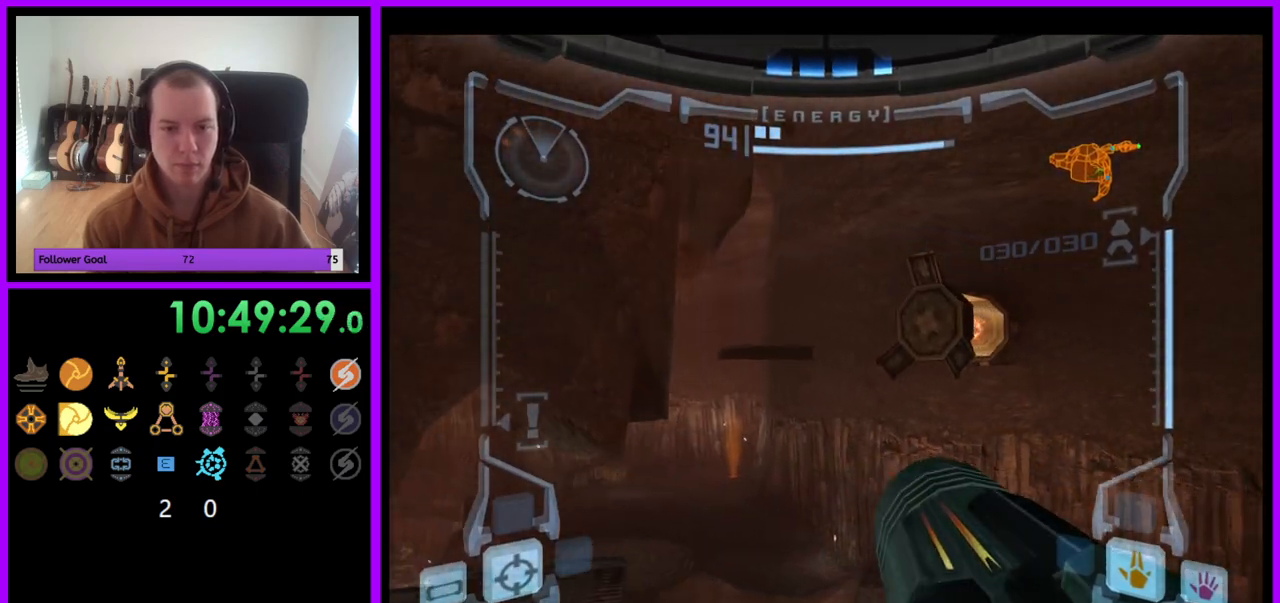
{"buttons": ["L1"], "left_stick": "down", "right_stick": "center", "events": [[217, "L1", "down"], [283, "B", "down"], [367, "B", "up"]]}
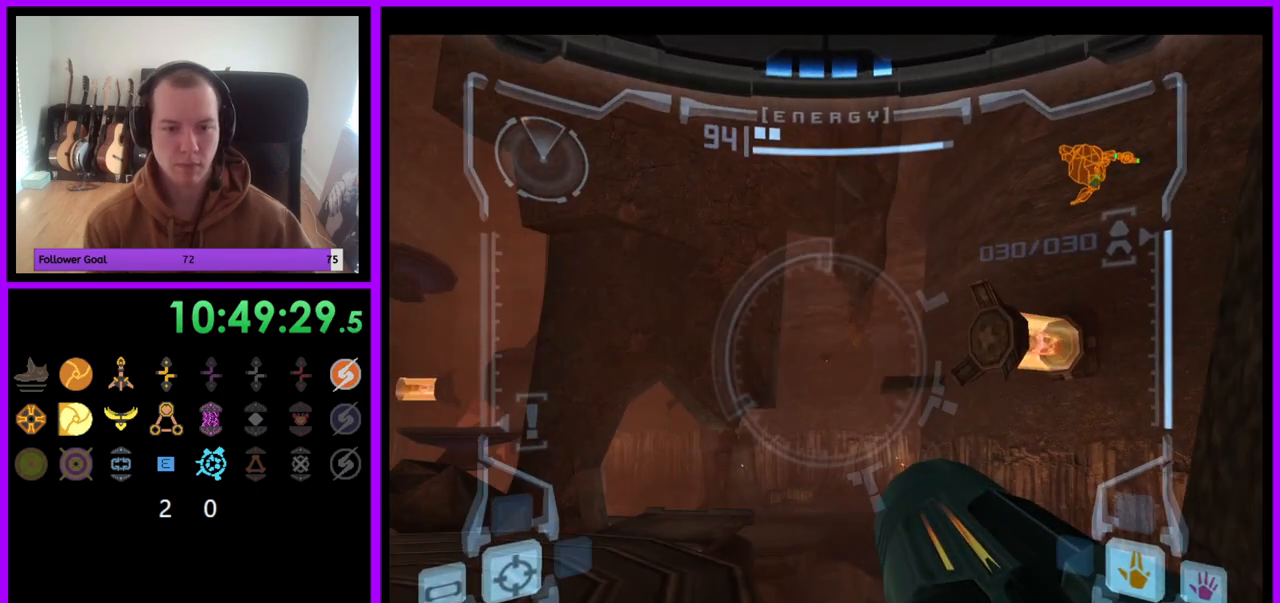
{"buttons": [], "left_stick": "up", "right_stick": "center", "events": [[367, "left_stick", "center"], [383, "L1", "up"], [433, "left_stick", "up"]]}
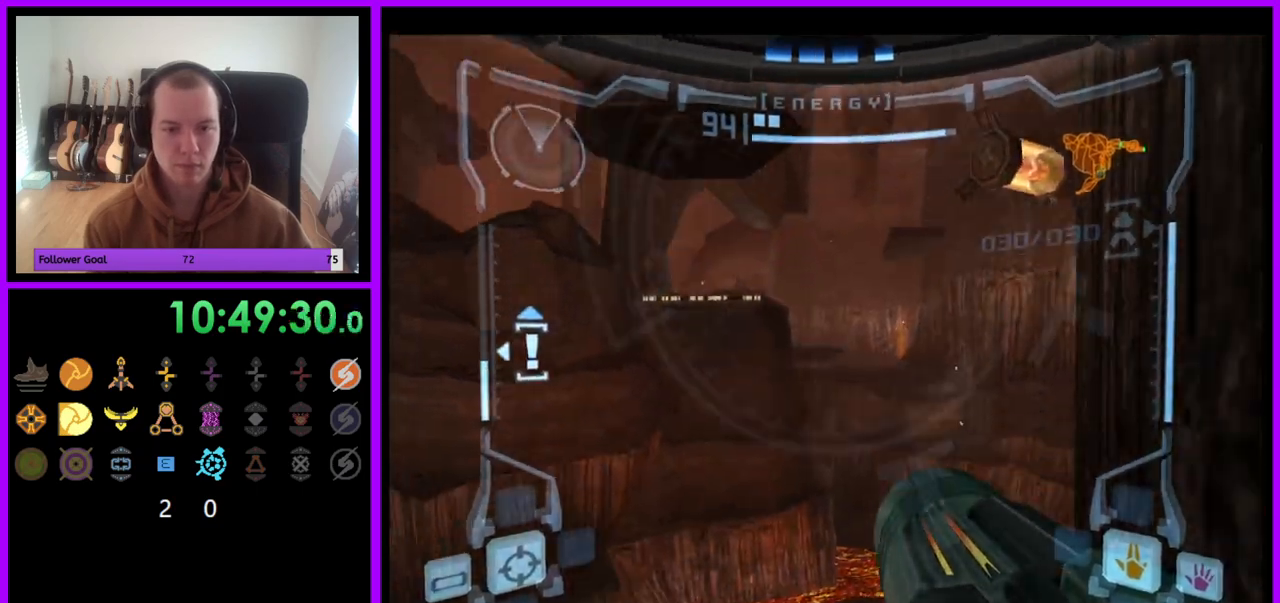
{"buttons": ["A", "B", "L1"], "left_stick": "up", "right_stick": "center", "events": [[167, "left_stick", "up-right"], [317, "left_stick", "up"], [333, "L1", "down"], [433, "B", "down"], [483, "A", "down"]]}
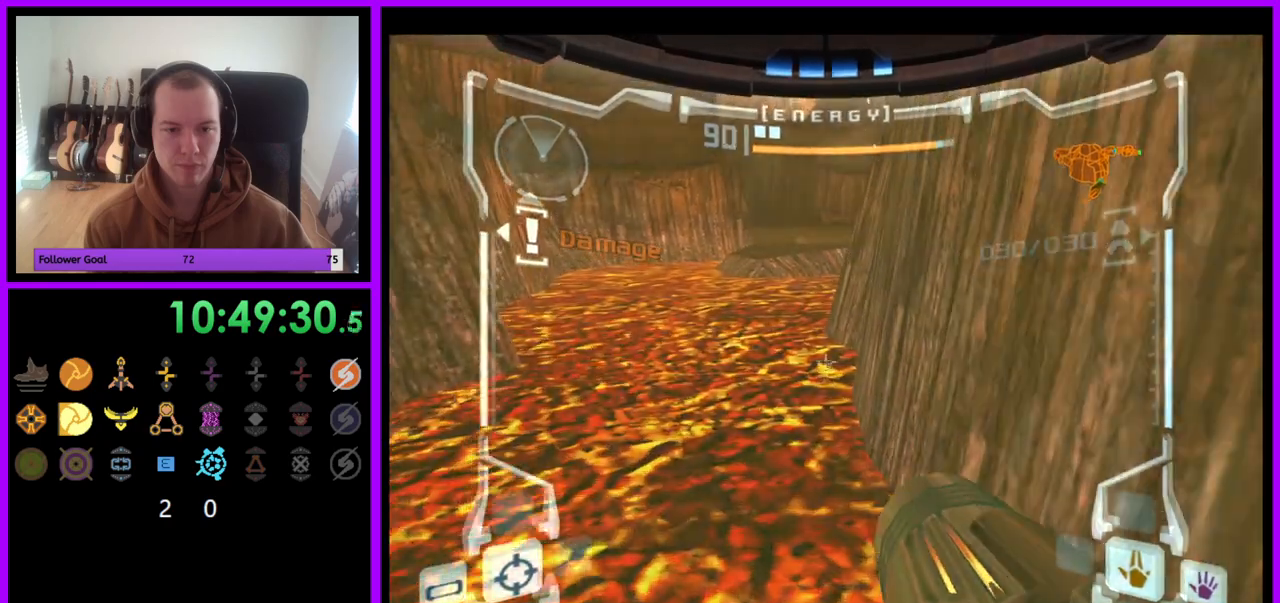
{"buttons": [], "left_stick": "up", "right_stick": "center", "events": [[17, "A", "up"], [17, "B", "up"], [217, "L1", "up"], [333, "B", "down"], [350, "B", "up"]]}
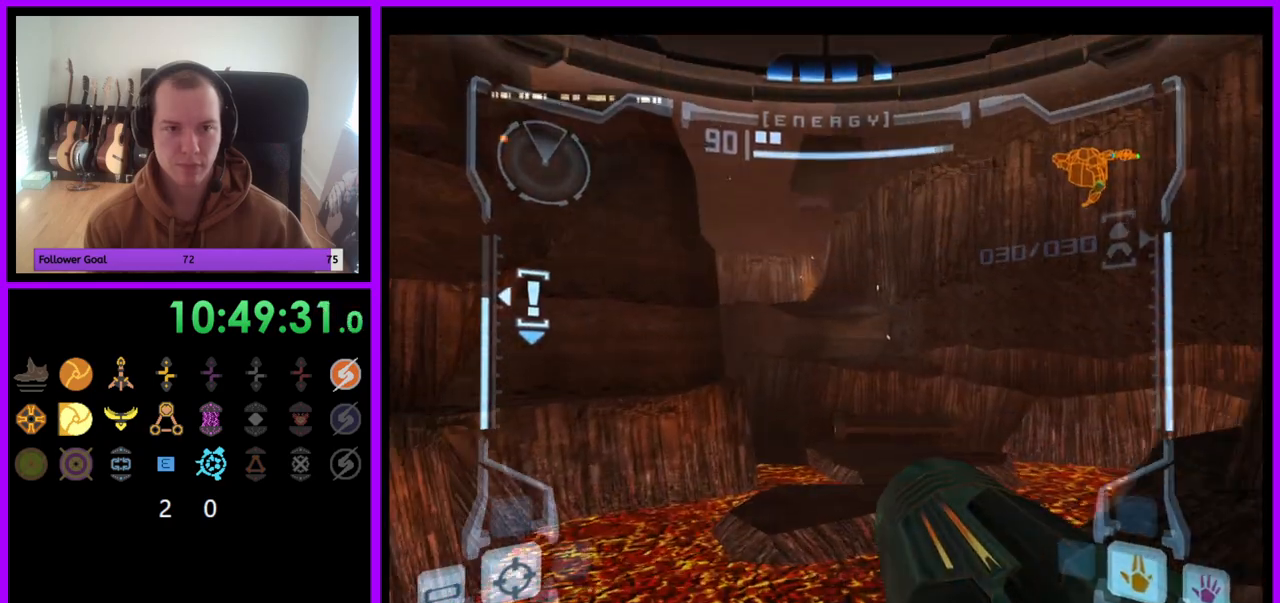
{"buttons": ["B", "L1"], "left_stick": "up", "right_stick": "center", "events": [[83, "left_stick", "up-right"], [200, "left_stick", "up"], [417, "L1", "down"], [500, "B", "down"]]}
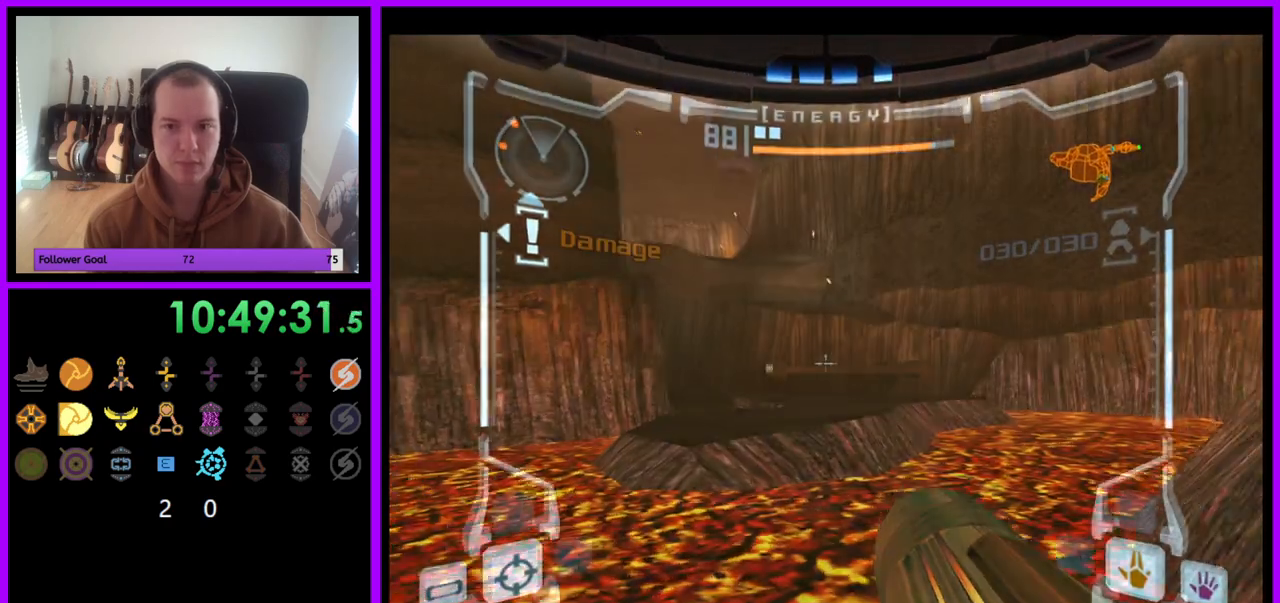
{"buttons": [], "left_stick": "up", "right_stick": "center", "events": [[83, "B", "up"], [283, "L1", "up"]]}
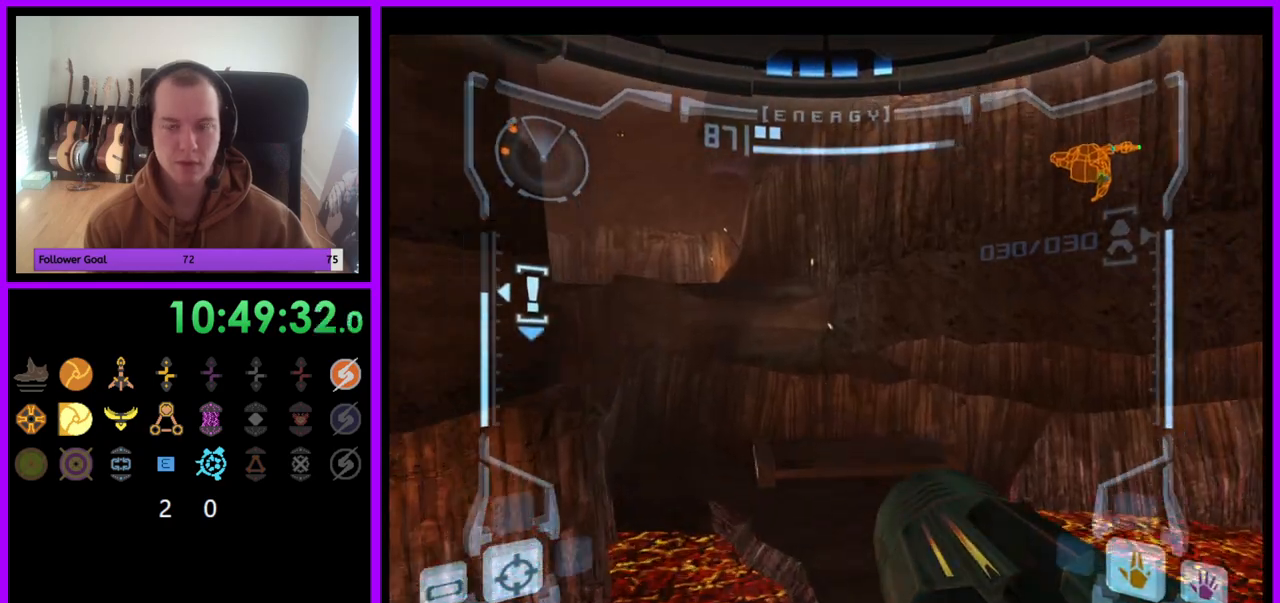
{"buttons": ["L1"], "left_stick": "up-right", "right_stick": "center", "events": [[433, "L1", "down"], [467, "left_stick", "up-right"]]}
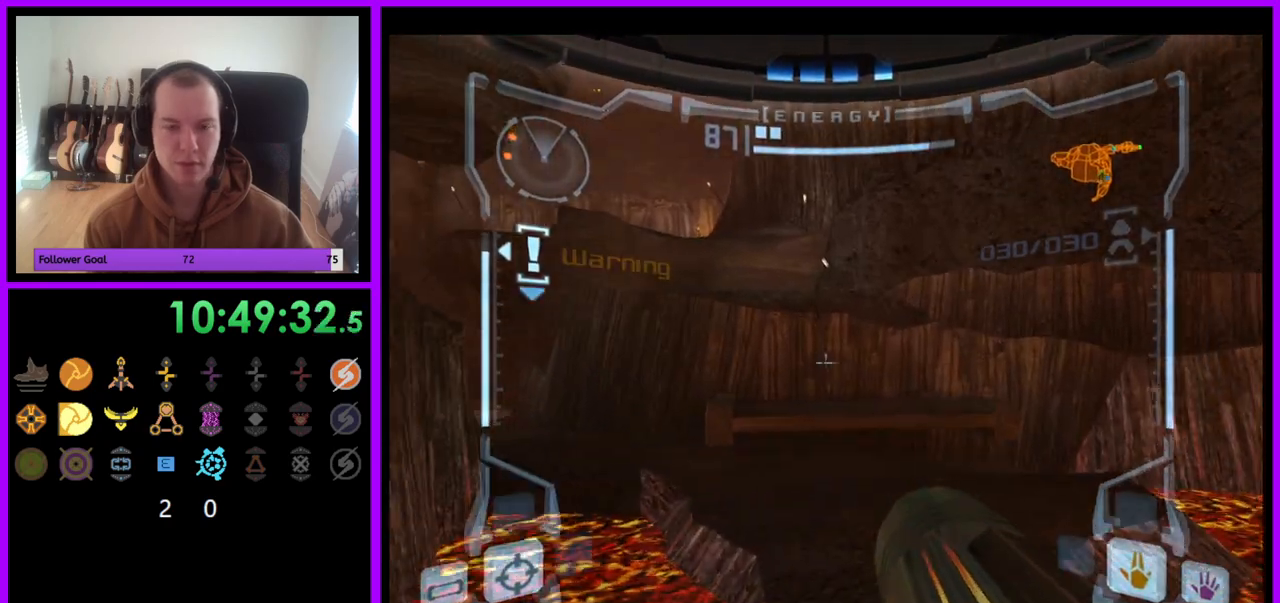
{"buttons": [], "left_stick": "up", "right_stick": "center", "events": [[183, "left_stick", "up"], [283, "B", "down"], [367, "B", "up"], [483, "L1", "up"]]}
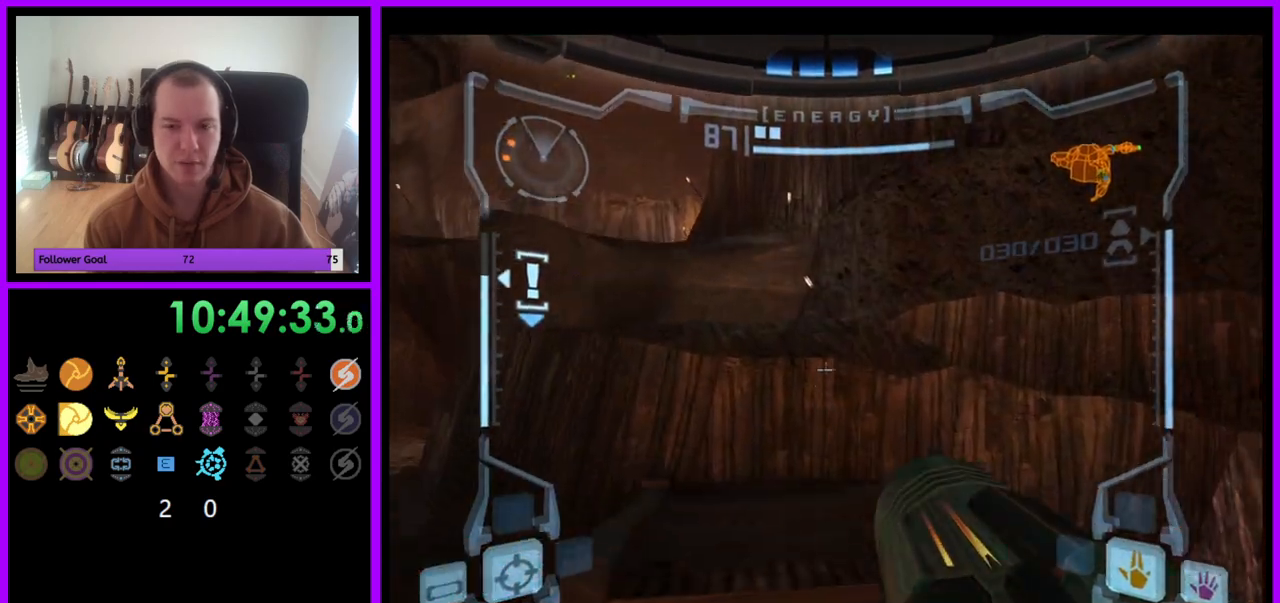
{"buttons": [], "left_stick": "up", "right_stick": "center", "events": [[117, "left_stick", "up-left"], [333, "left_stick", "up"]]}
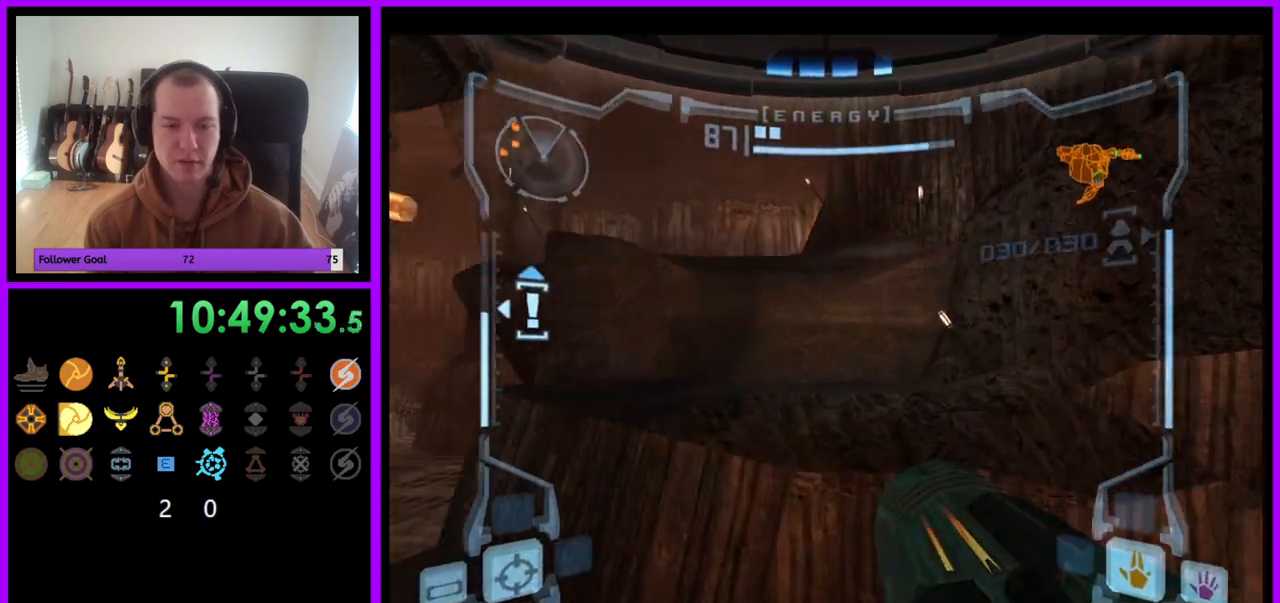
{"buttons": ["L1"], "left_stick": "up", "right_stick": "center", "events": [[117, "left_stick", "up-left"], [183, "L1", "down"], [233, "B", "down"], [233, "left_stick", "up"], [317, "B", "up"]]}
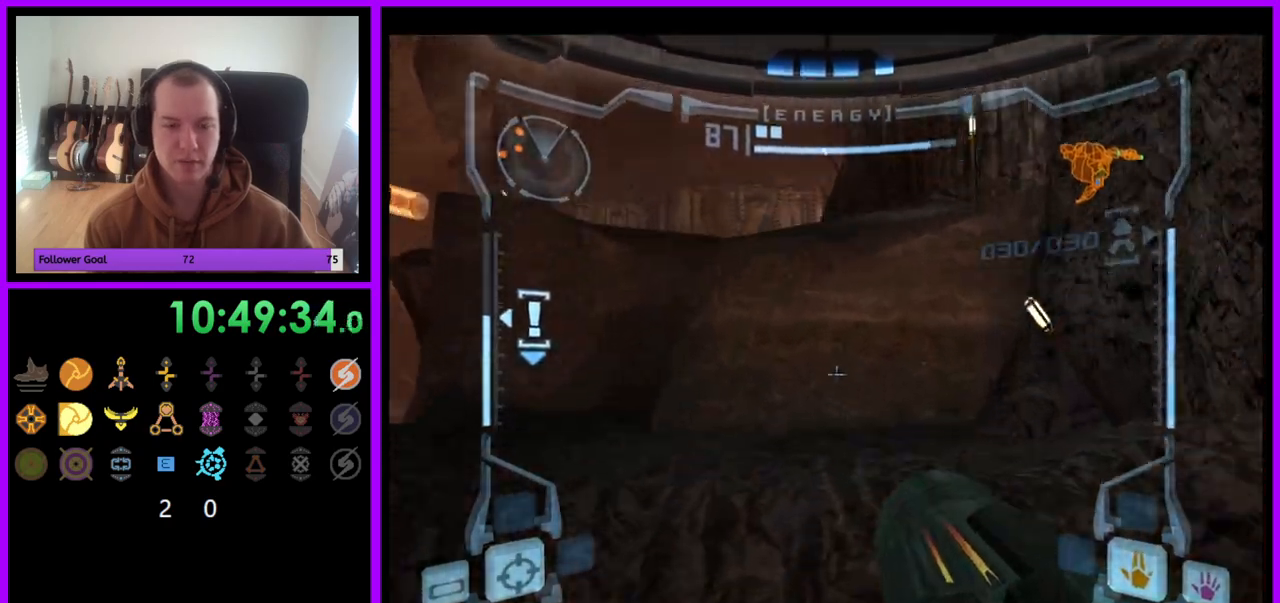
{"buttons": ["B", "L1"], "left_stick": "up", "right_stick": "center", "events": [[17, "L1", "up"], [183, "left_stick", "up-left"], [450, "B", "down"], [450, "left_stick", "up"], [467, "L1", "down"]]}
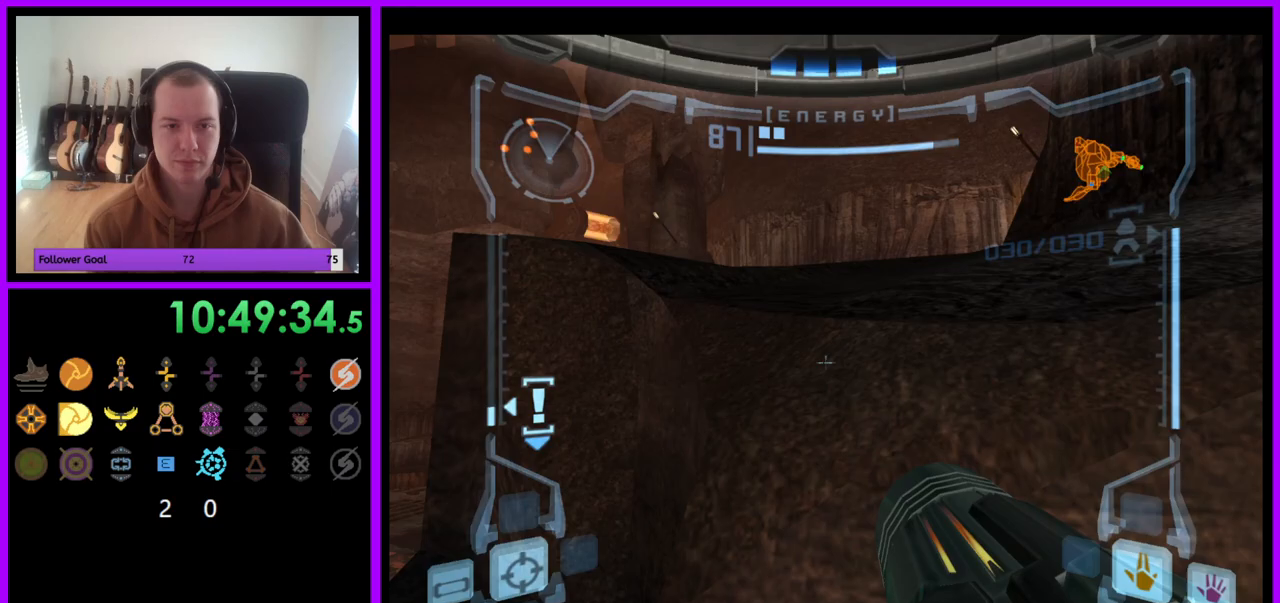
{"buttons": ["L1"], "left_stick": "up", "right_stick": "center", "events": [[17, "B", "up"]]}
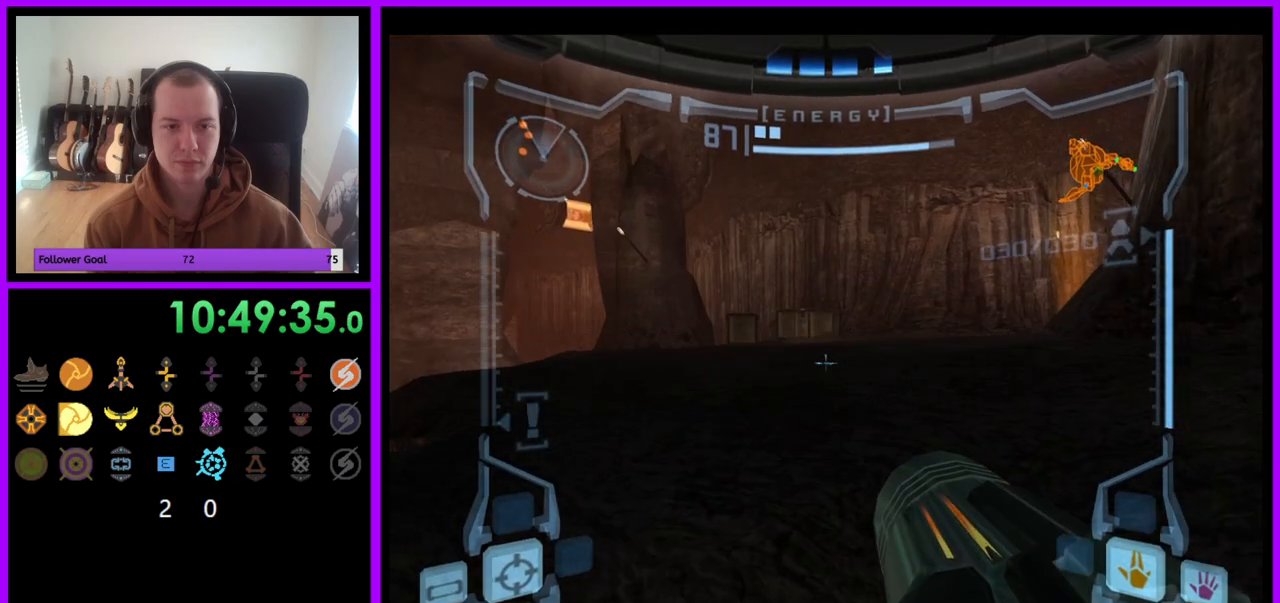
{"buttons": [], "left_stick": "left", "right_stick": "center", "events": [[83, "B", "down"], [133, "B", "up"], [200, "L1", "up"], [333, "left_stick", "left"]]}
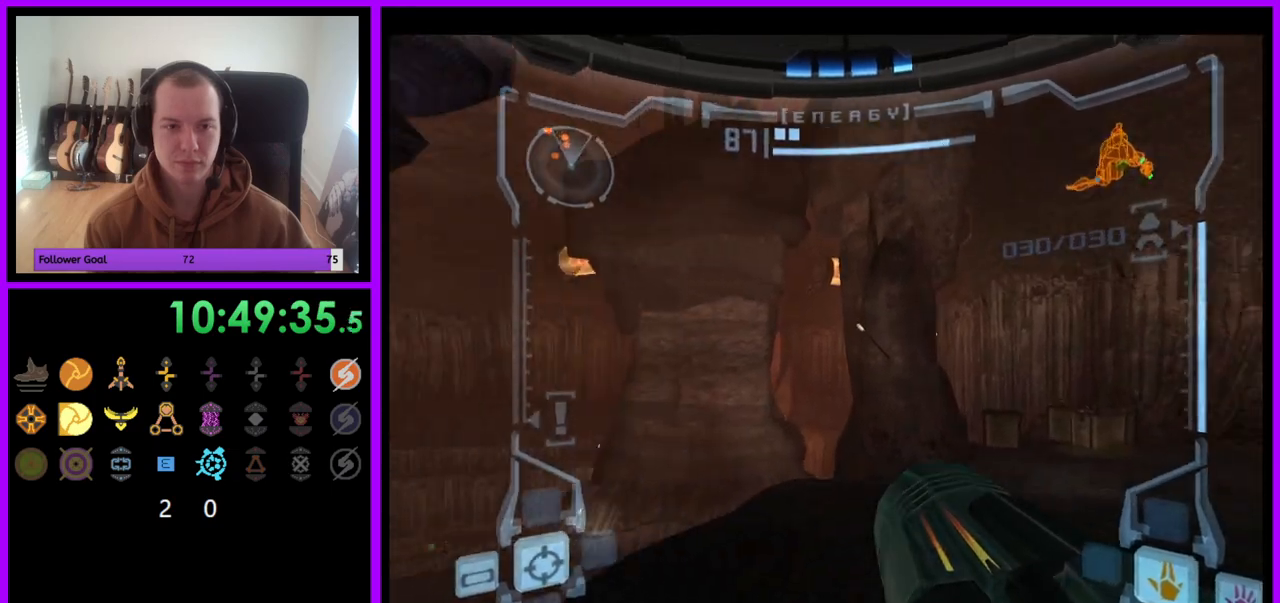
{"buttons": [], "left_stick": "left", "right_stick": "center", "events": []}